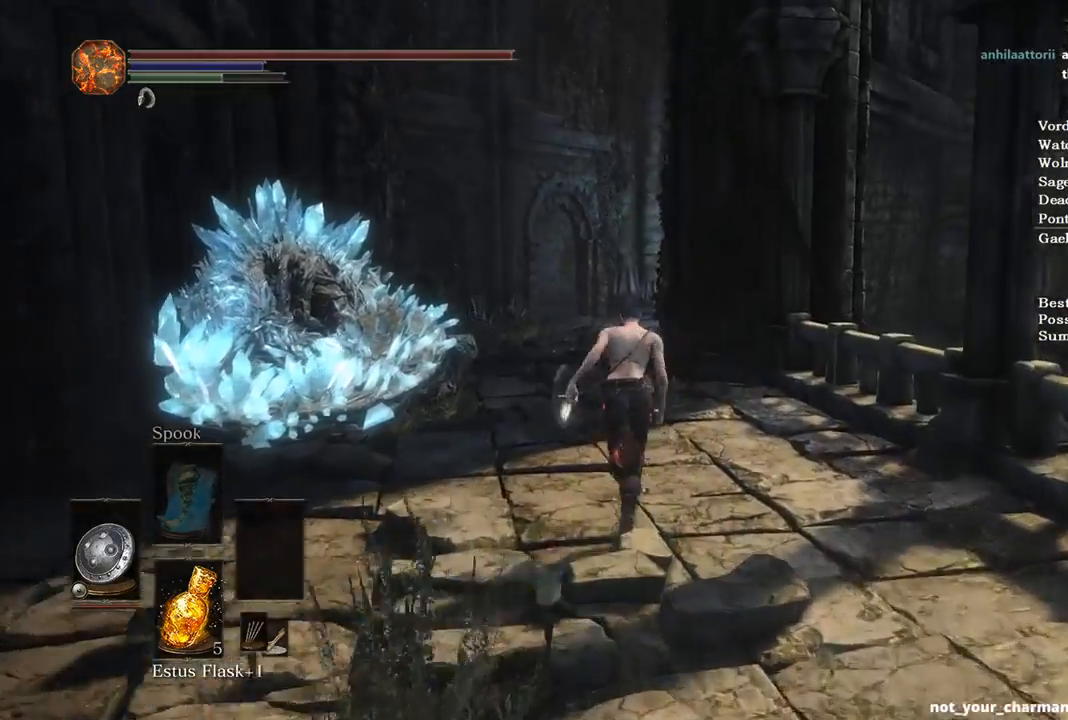
Gameplay with a controller (Xbox layout); each line is a JSON object with the inputs held at the frame after it. "events" lists button and stick changes between this image and that frame as [ms after this image, input, new state], when the widget could be followed in between.
{"buttons": ["B"], "left_stick": "up", "right_stick": "down-right", "events": [[467, "right_stick", "down-right"]]}
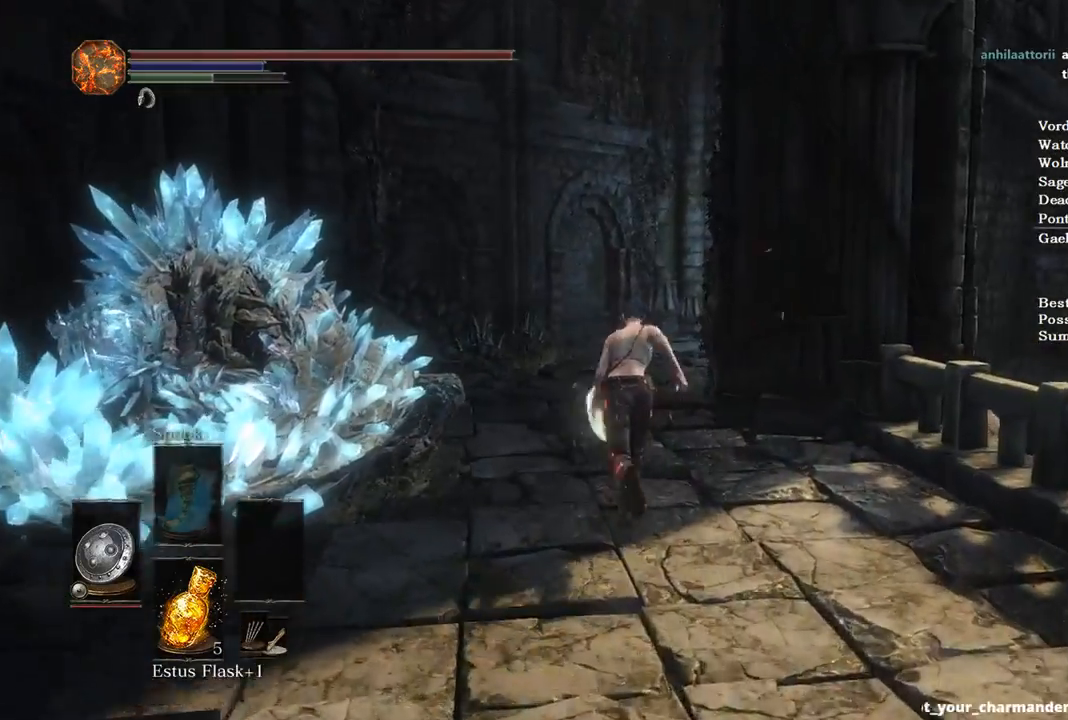
{"buttons": ["B"], "left_stick": "up", "right_stick": "down-right", "events": []}
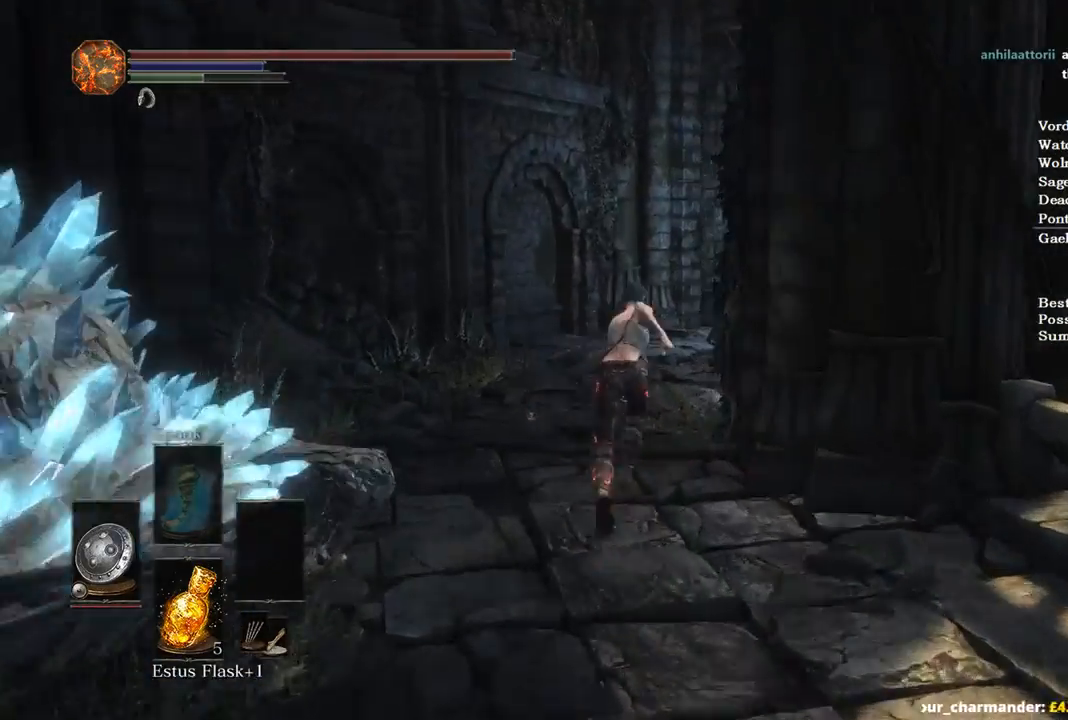
{"buttons": [], "left_stick": "up", "right_stick": "down-right", "events": [[333, "B", "up"]]}
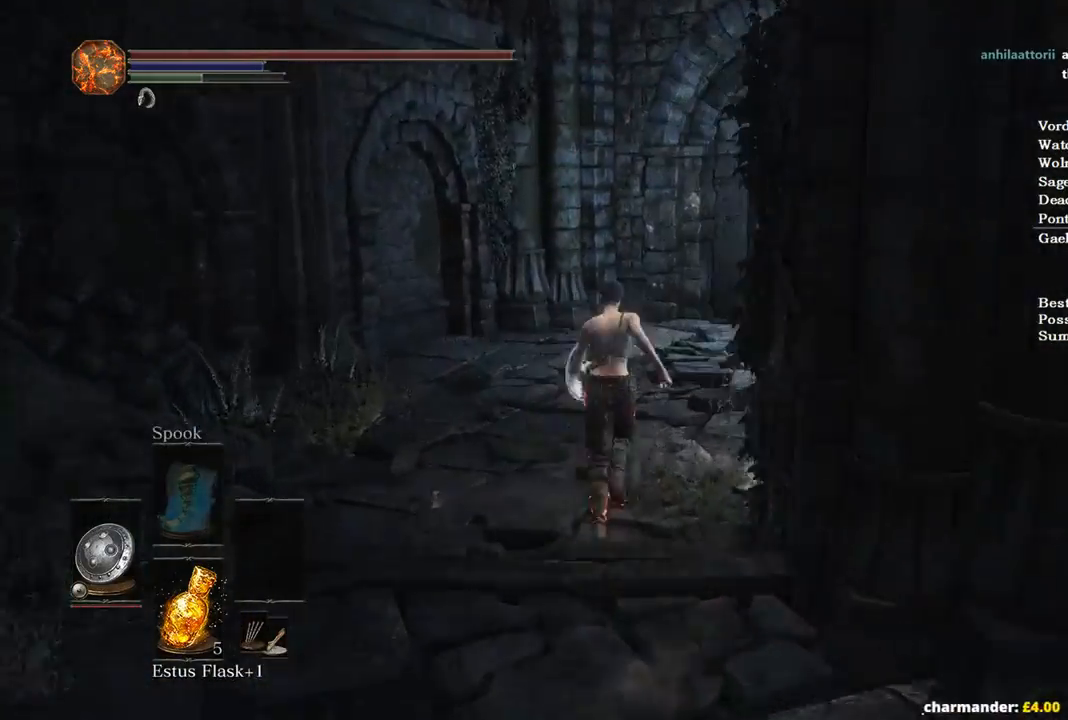
{"buttons": ["B"], "left_stick": "up", "right_stick": "down-right", "events": [[400, "B", "down"]]}
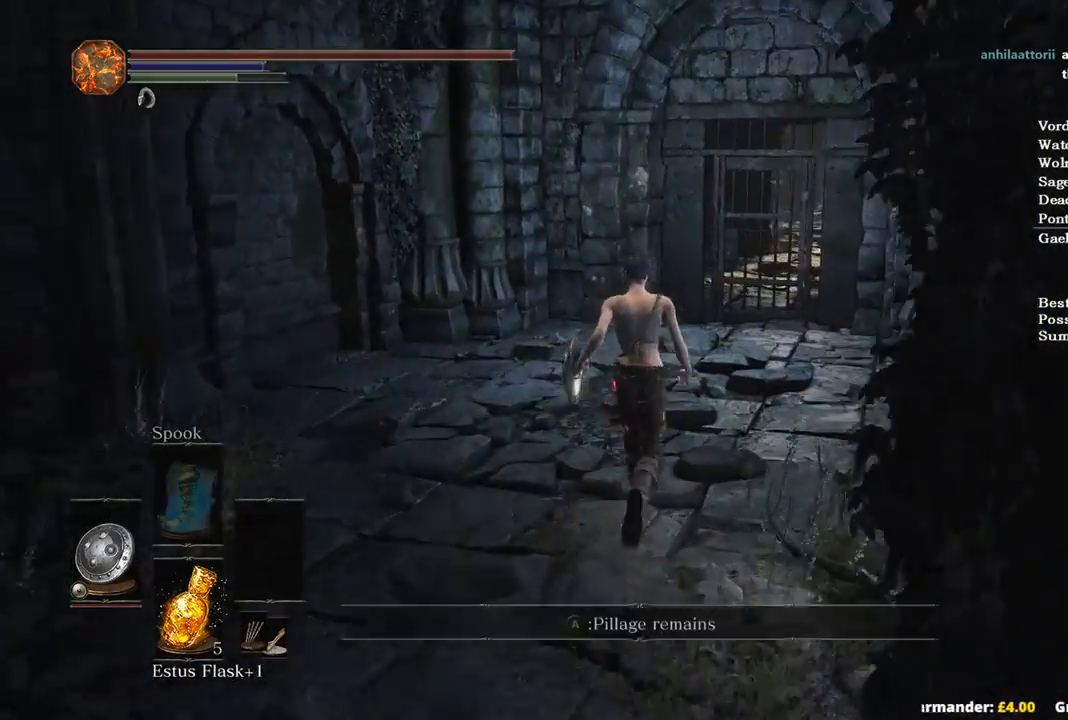
{"buttons": ["B"], "left_stick": "up", "right_stick": "down", "events": [[33, "right_stick", "center"], [400, "right_stick", "down"]]}
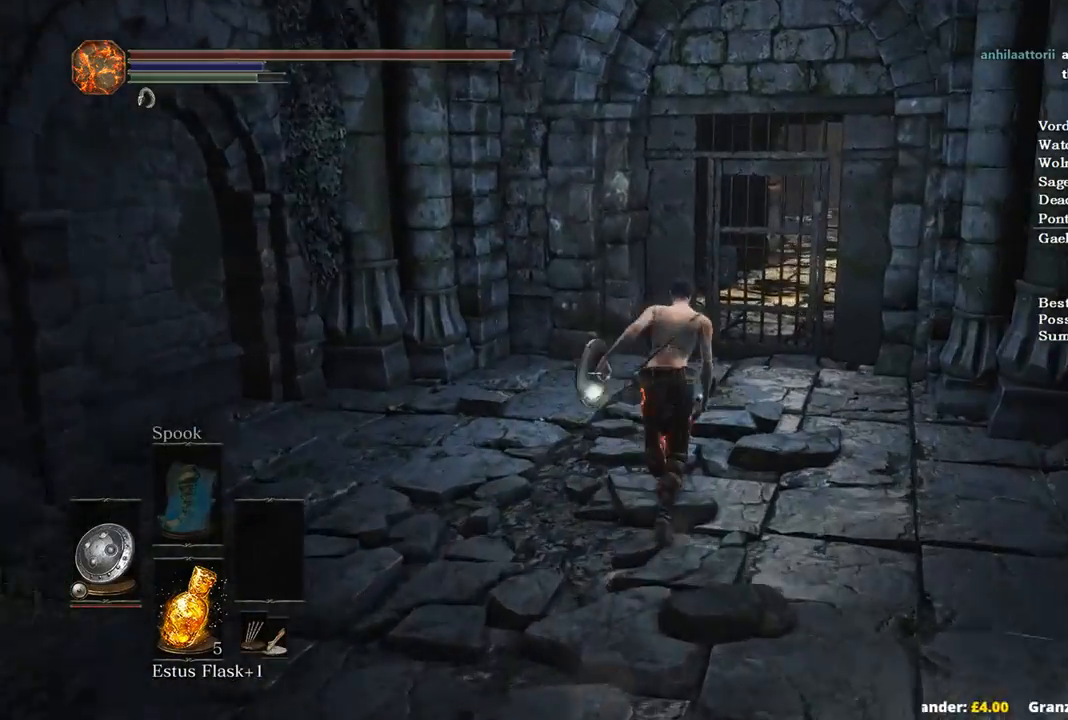
{"buttons": ["B"], "left_stick": "up", "right_stick": "center", "events": [[267, "right_stick", "center"], [400, "A", "down"], [467, "A", "up"]]}
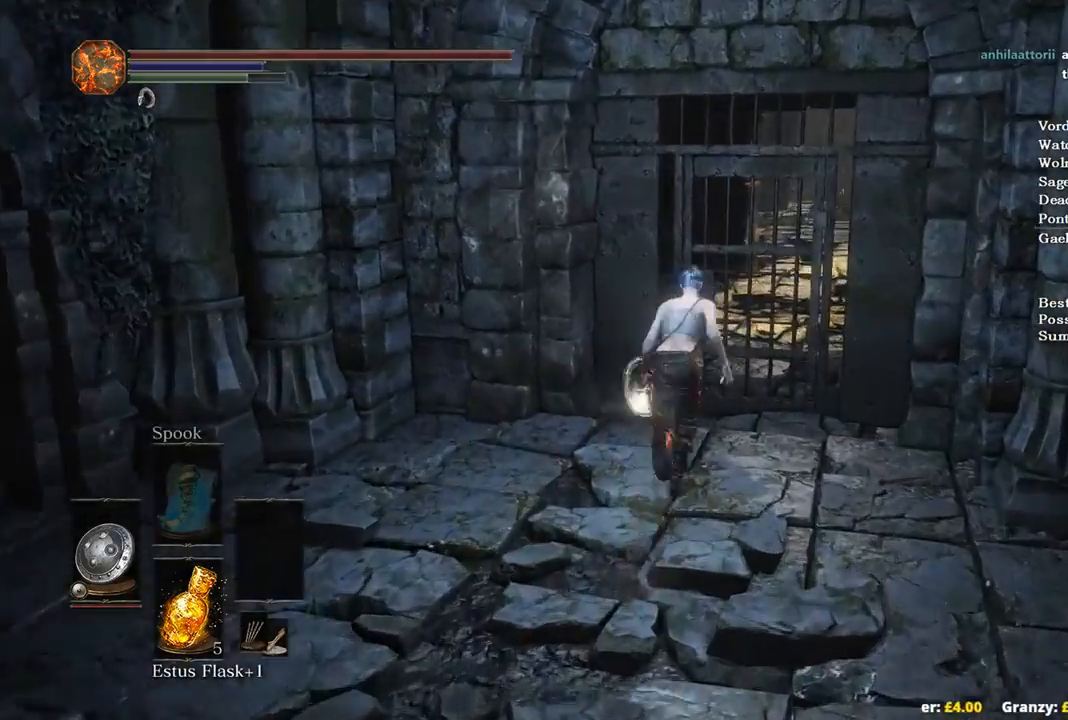
{"buttons": ["B"], "left_stick": "up", "right_stick": "center", "events": [[100, "A", "down"], [133, "A", "up"], [233, "A", "down"], [333, "A", "up"], [400, "A", "down"], [500, "A", "up"]]}
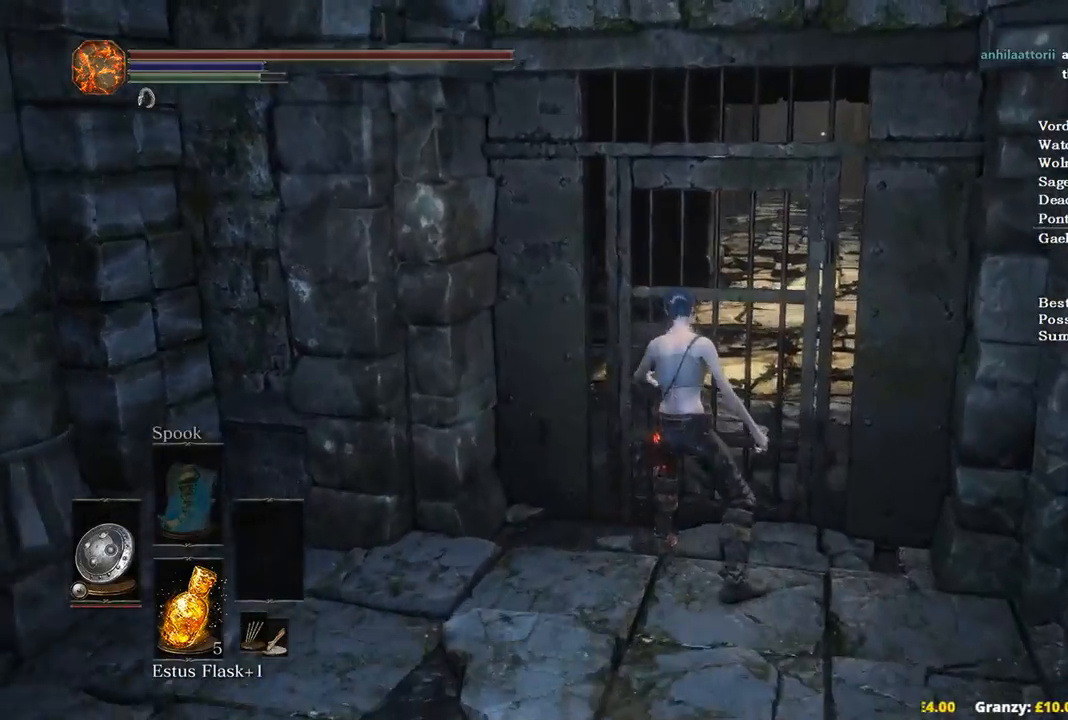
{"buttons": ["B"], "left_stick": "up", "right_stick": "center", "events": [[67, "A", "down"], [167, "A", "up"], [167, "left_stick", "center"], [400, "left_stick", "up"]]}
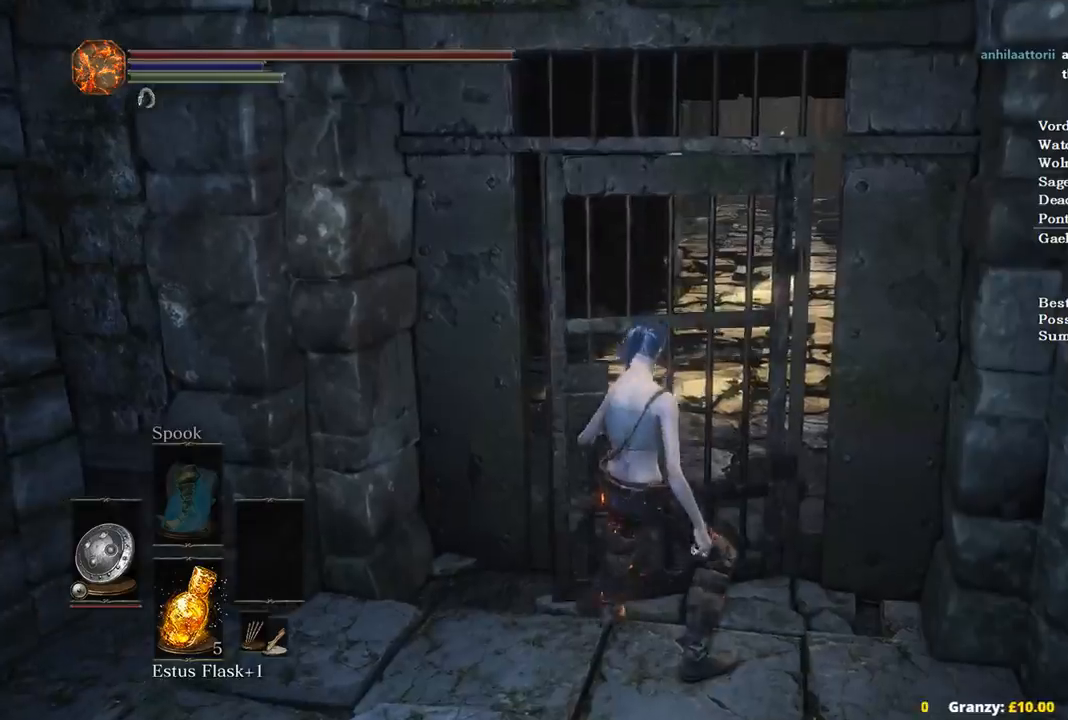
{"buttons": ["B"], "left_stick": "up", "right_stick": "center", "events": []}
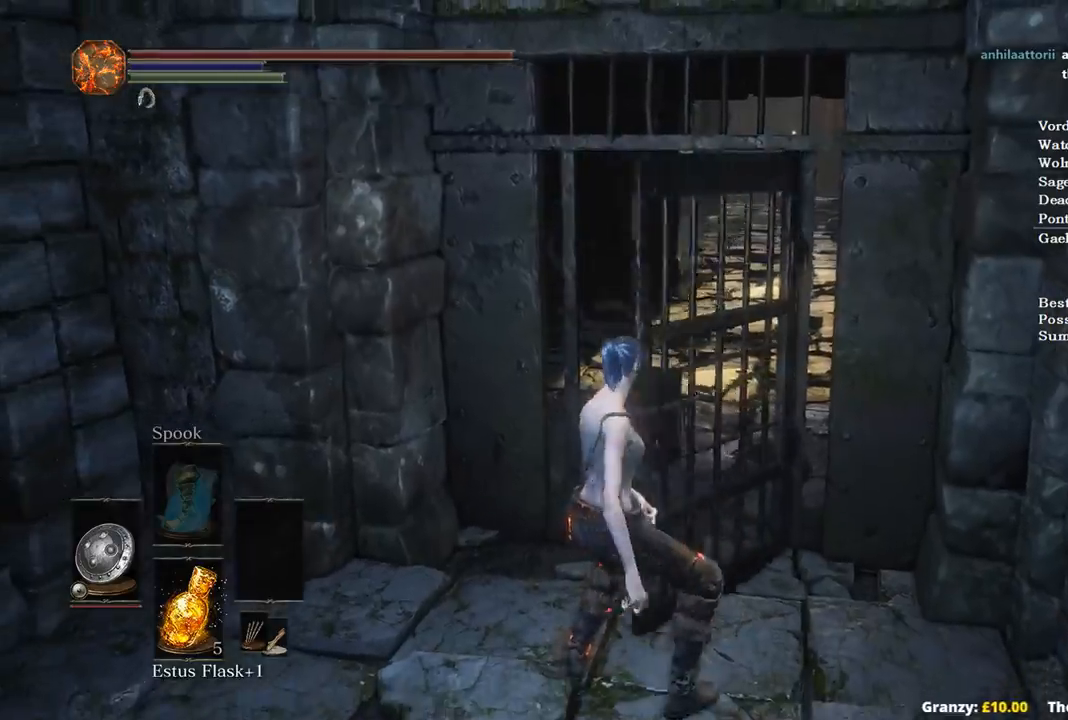
{"buttons": ["B"], "left_stick": "up", "right_stick": "left", "events": [[500, "right_stick", "left"]]}
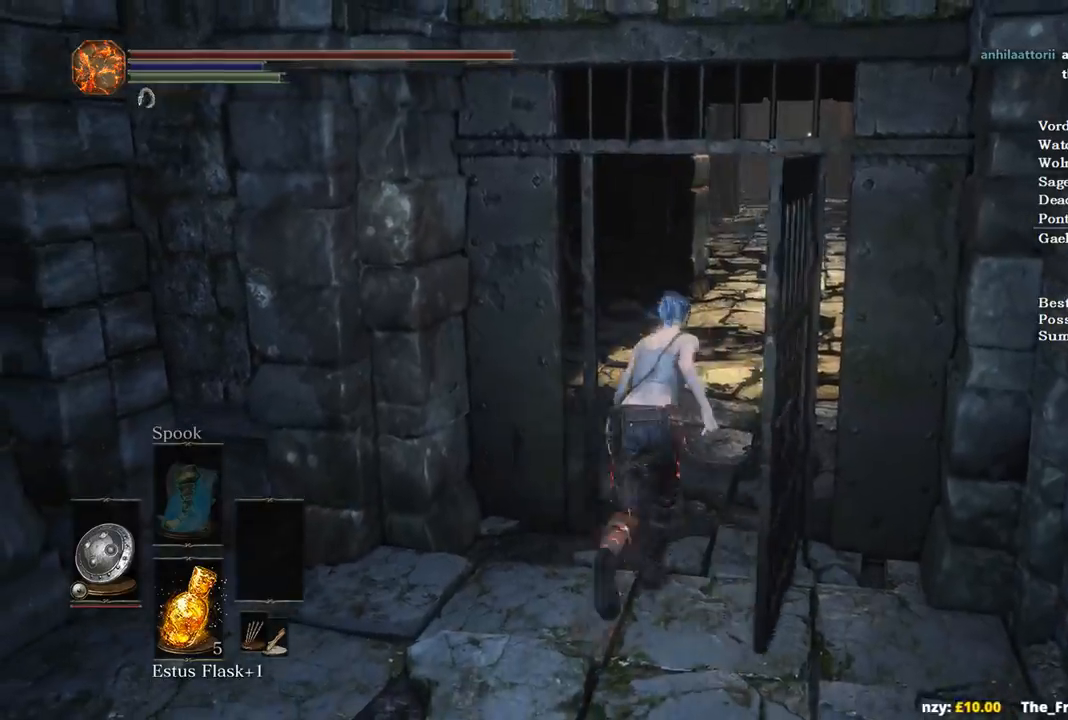
{"buttons": ["B"], "left_stick": "up", "right_stick": "down-left", "events": [[500, "right_stick", "down-left"]]}
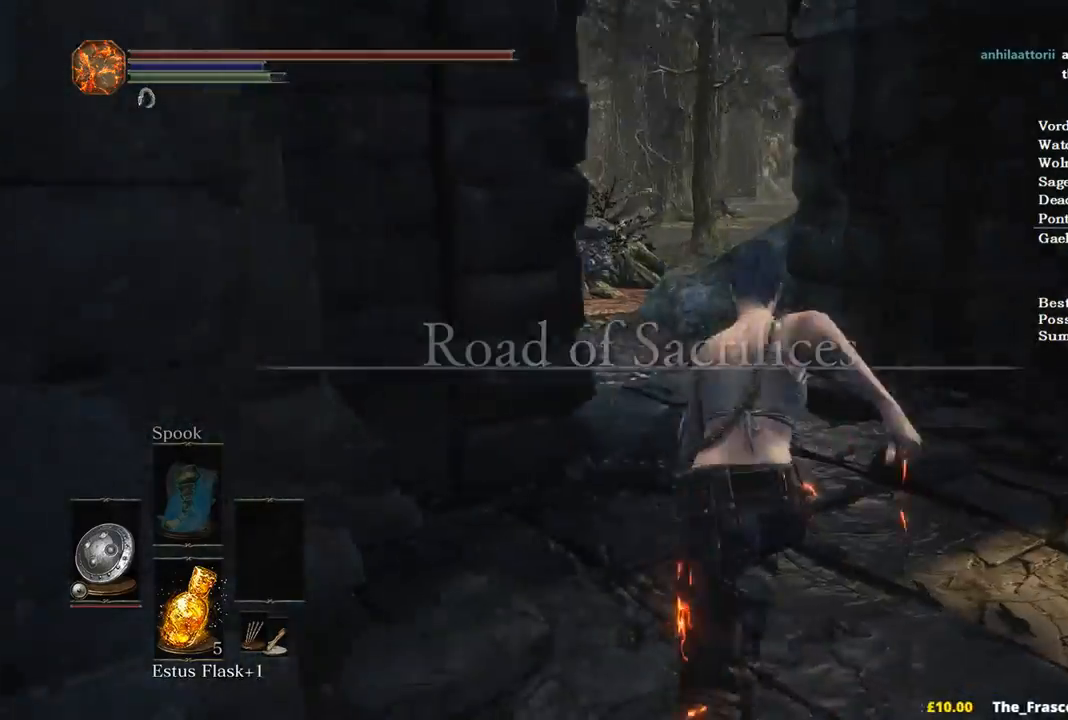
{"buttons": ["B"], "left_stick": "up", "right_stick": "center", "events": [[200, "right_stick", "center"]]}
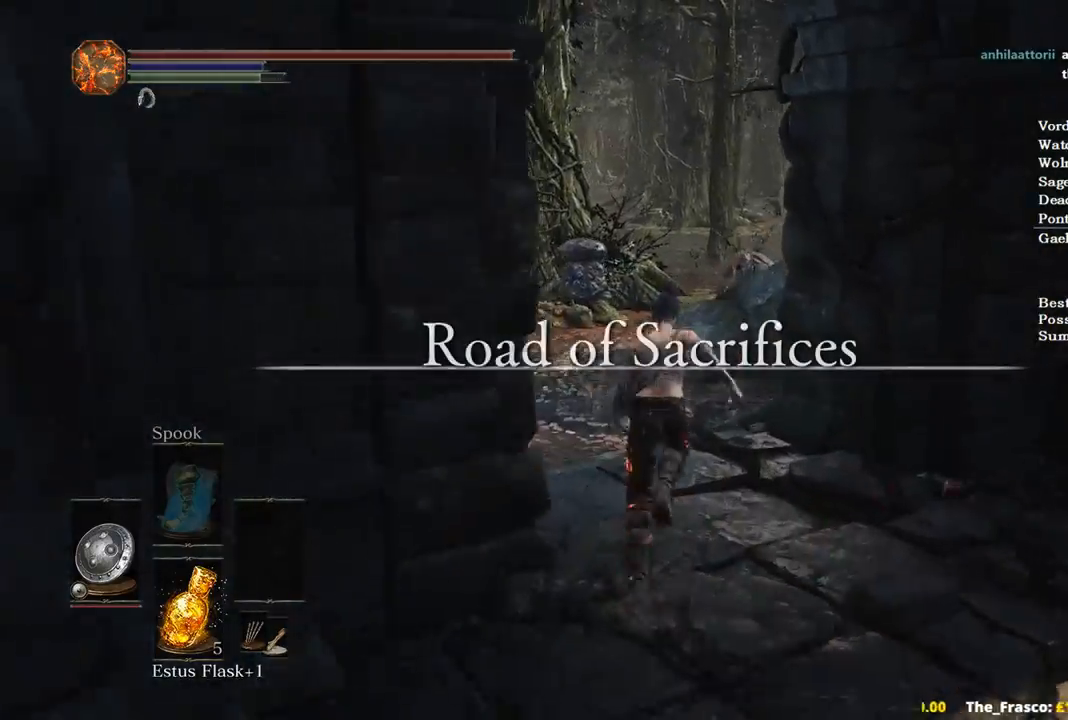
{"buttons": ["B"], "left_stick": "up", "right_stick": "down", "events": [[233, "right_stick", "down"]]}
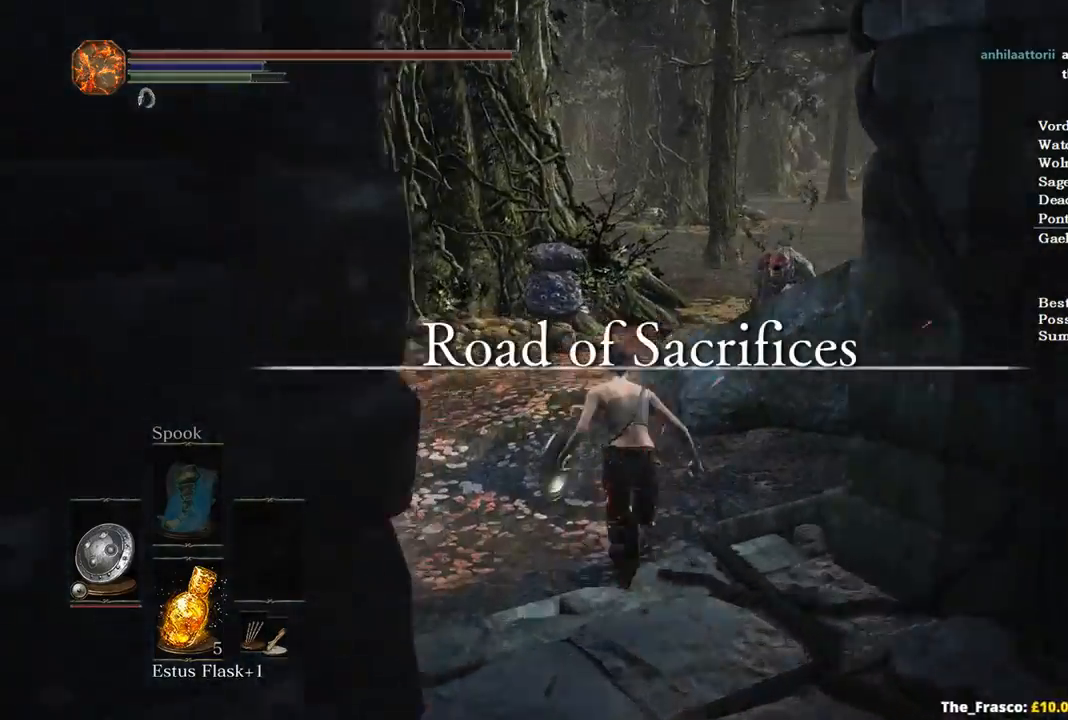
{"buttons": ["B"], "left_stick": "up", "right_stick": "down-right", "events": [[33, "right_stick", "down-right"]]}
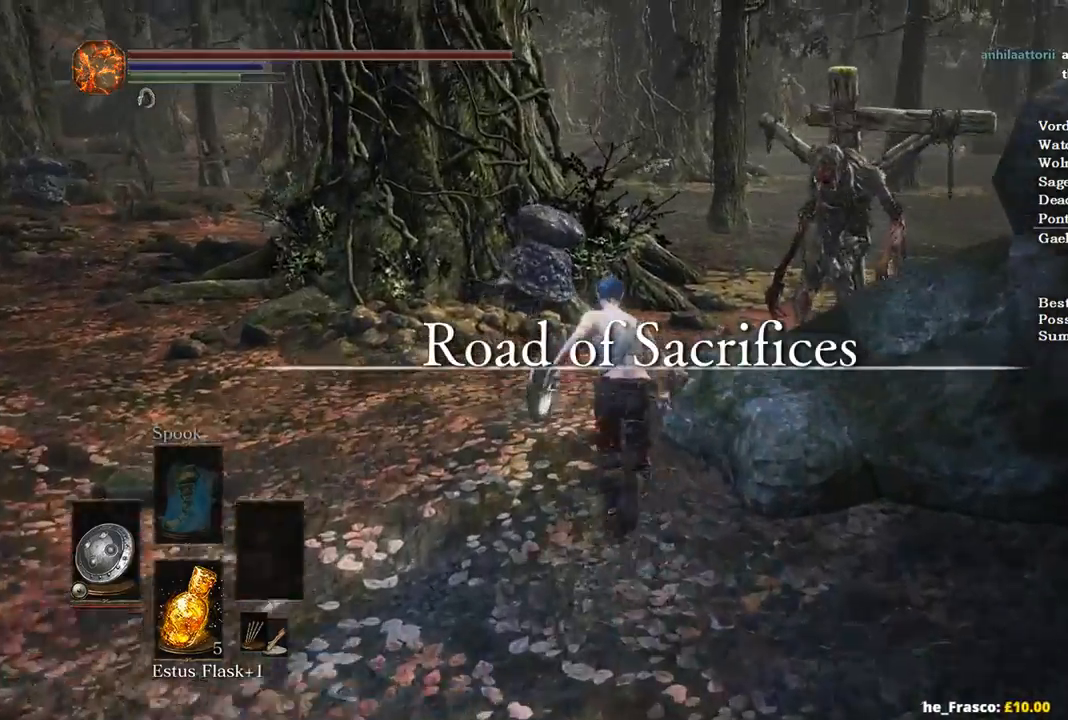
{"buttons": ["B"], "left_stick": "up", "right_stick": "down-right", "events": []}
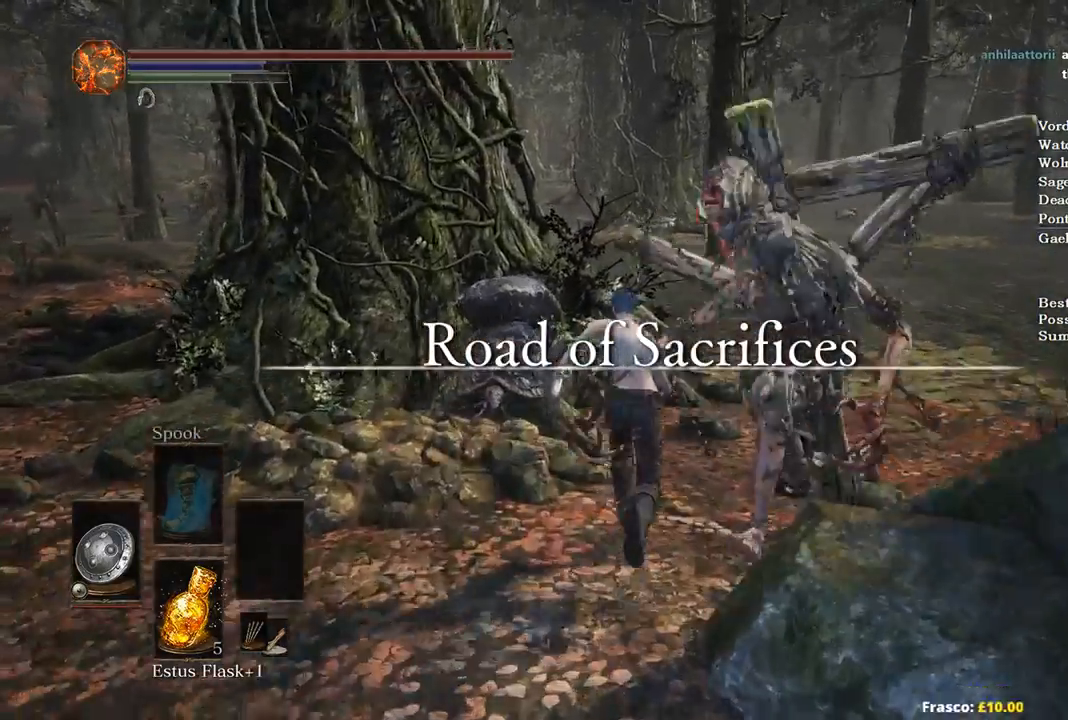
{"buttons": ["B"], "left_stick": "up", "right_stick": "down-left", "events": [[100, "right_stick", "down"], [200, "left_stick", "up-right"], [267, "right_stick", "down-left"], [400, "left_stick", "up"]]}
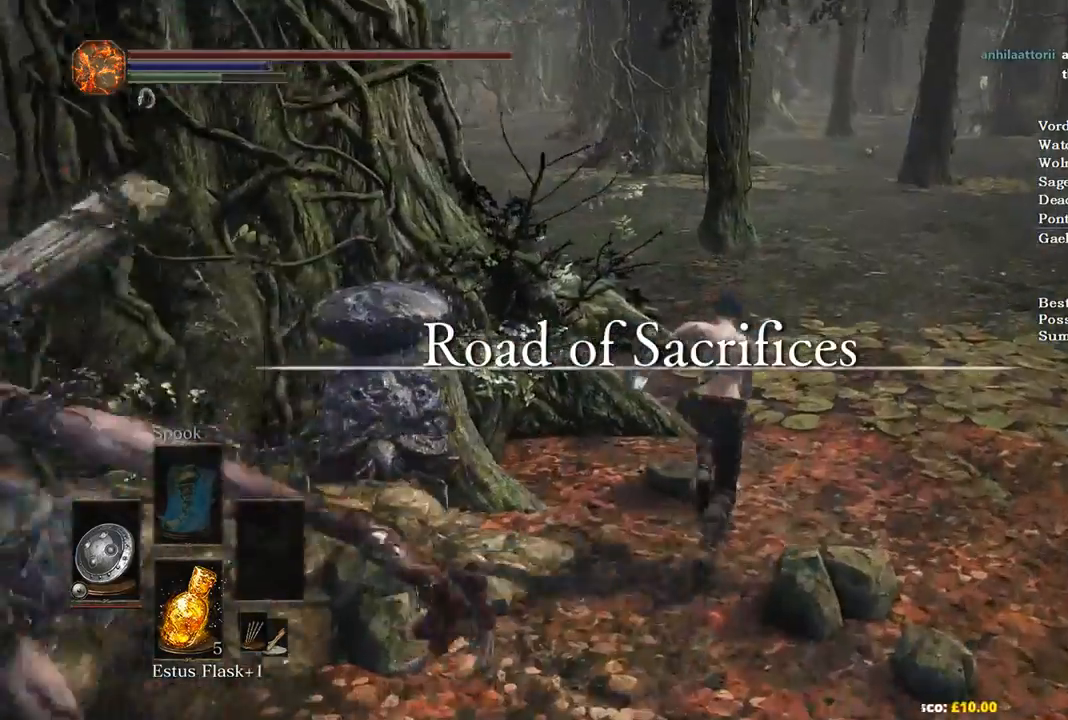
{"buttons": ["B"], "left_stick": "up", "right_stick": "down-left", "events": []}
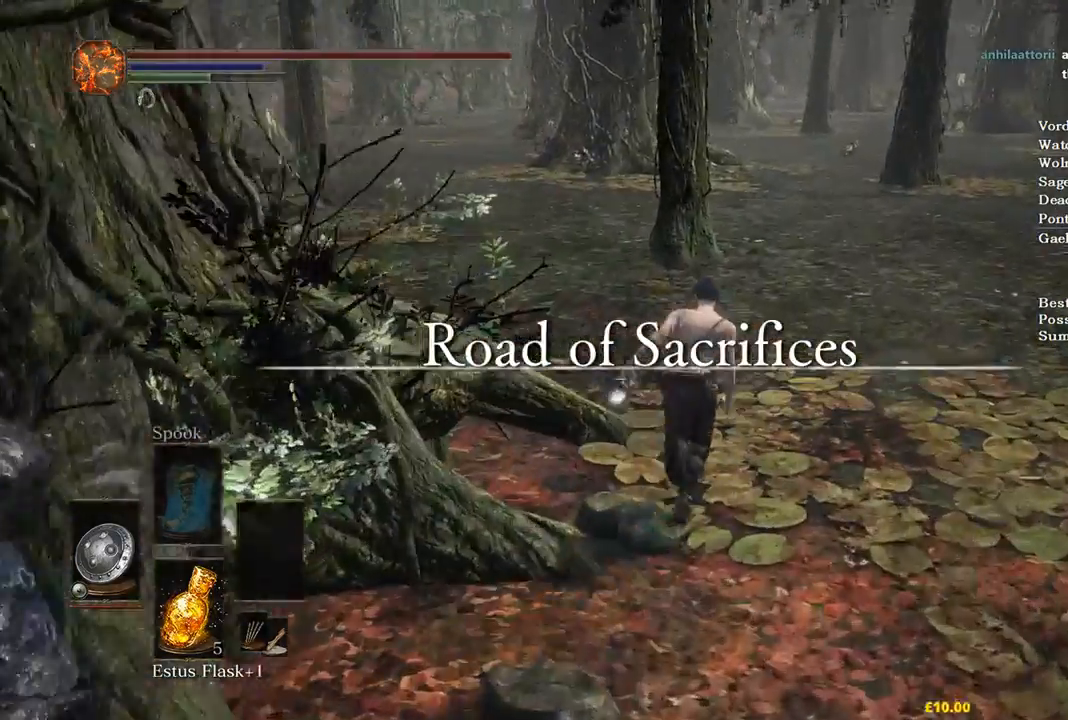
{"buttons": ["B"], "left_stick": "up", "right_stick": "down-left", "events": []}
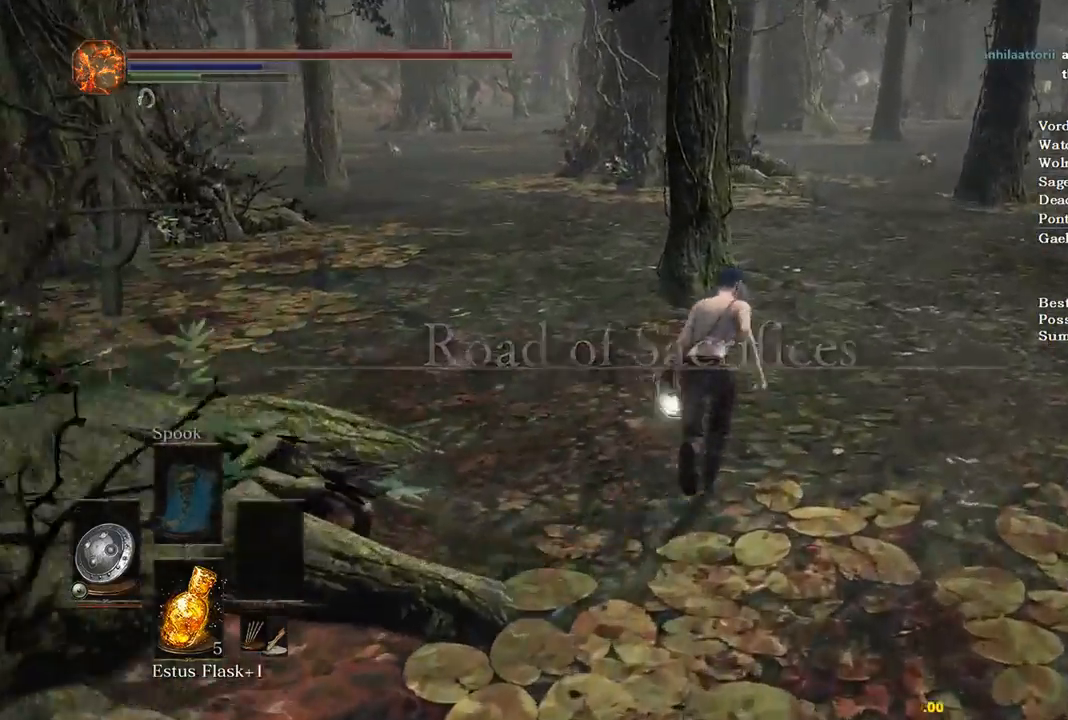
{"buttons": ["B"], "left_stick": "up", "right_stick": "down-left", "events": []}
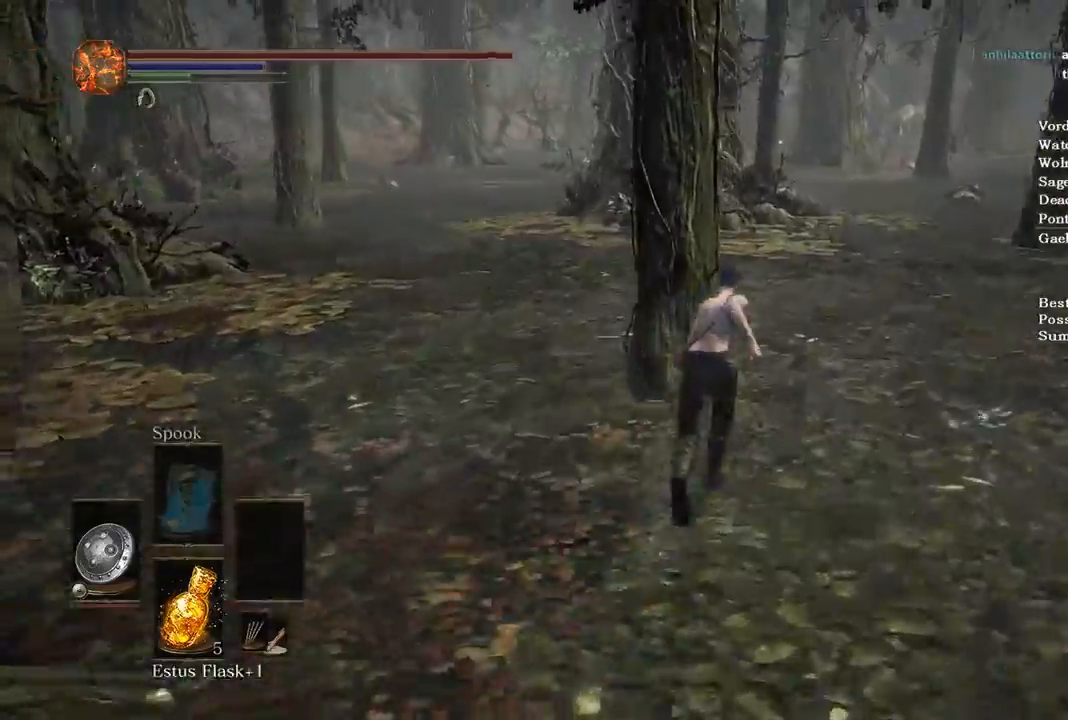
{"buttons": ["B"], "left_stick": "up", "right_stick": "down-left", "events": []}
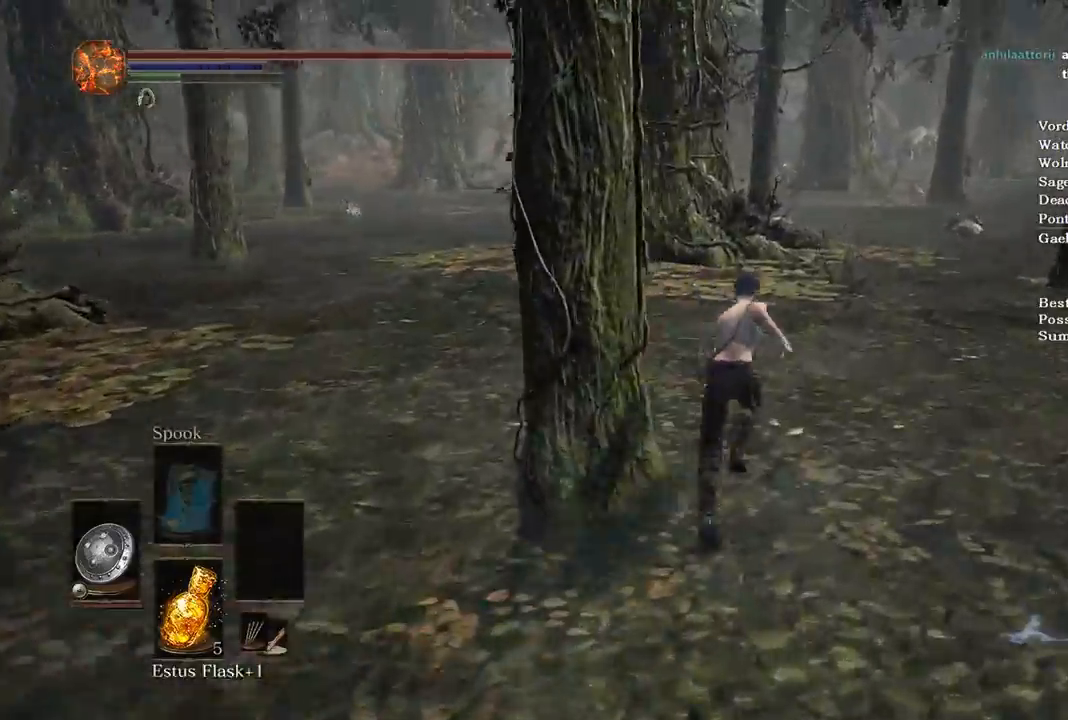
{"buttons": ["B"], "left_stick": "up", "right_stick": "down-left", "events": []}
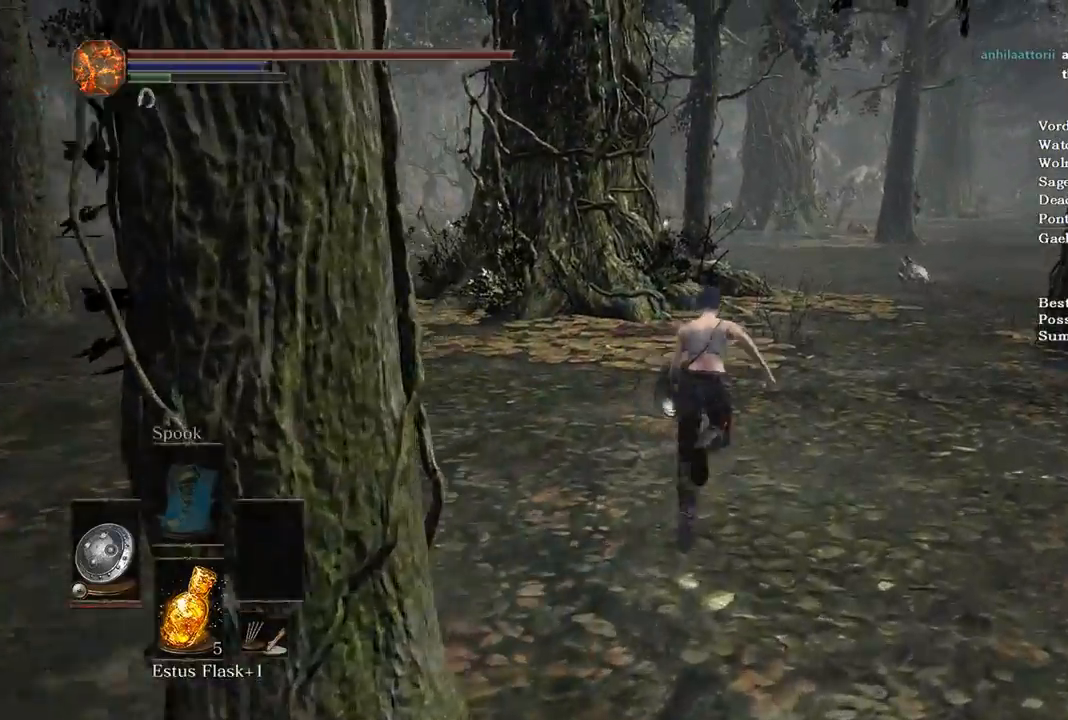
{"buttons": ["B"], "left_stick": "up", "right_stick": "down-left", "events": []}
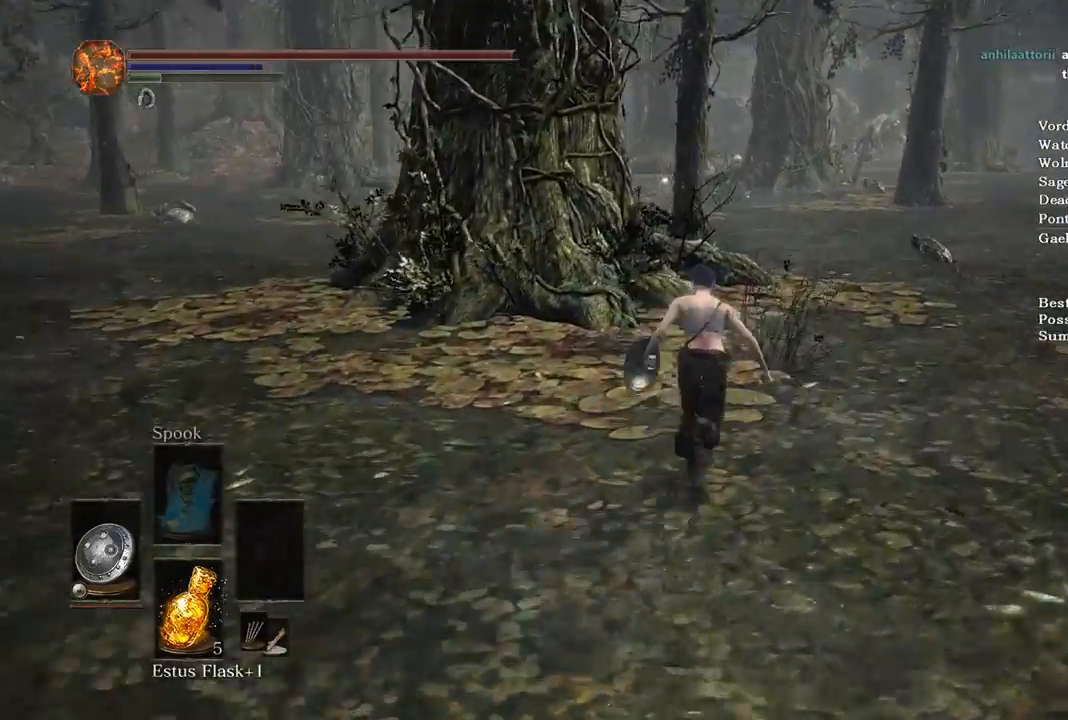
{"buttons": ["B"], "left_stick": "up", "right_stick": "down-left", "events": []}
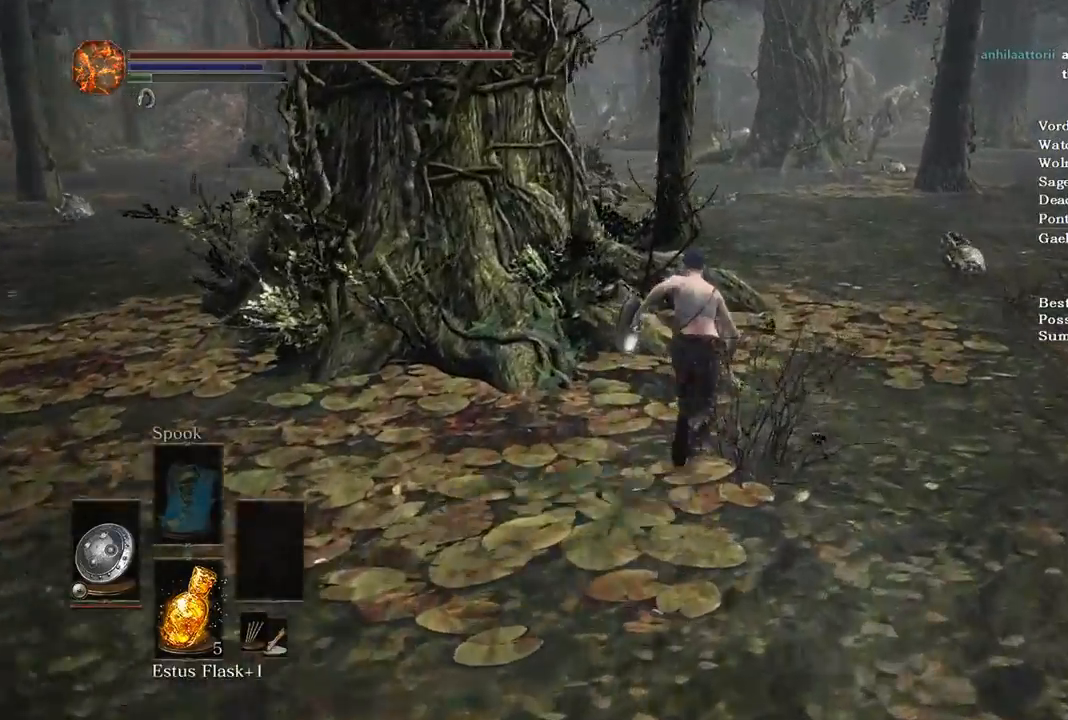
{"buttons": [], "left_stick": "up", "right_stick": "down-left", "events": [[333, "B", "up"]]}
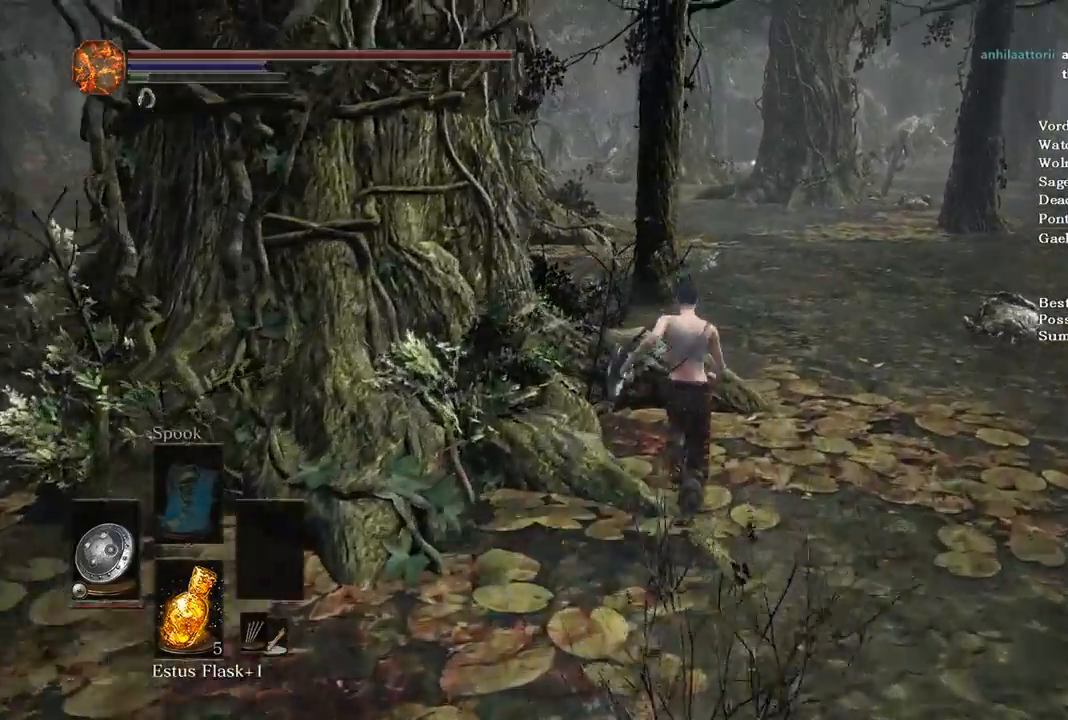
{"buttons": [], "left_stick": "up", "right_stick": "down-left", "events": []}
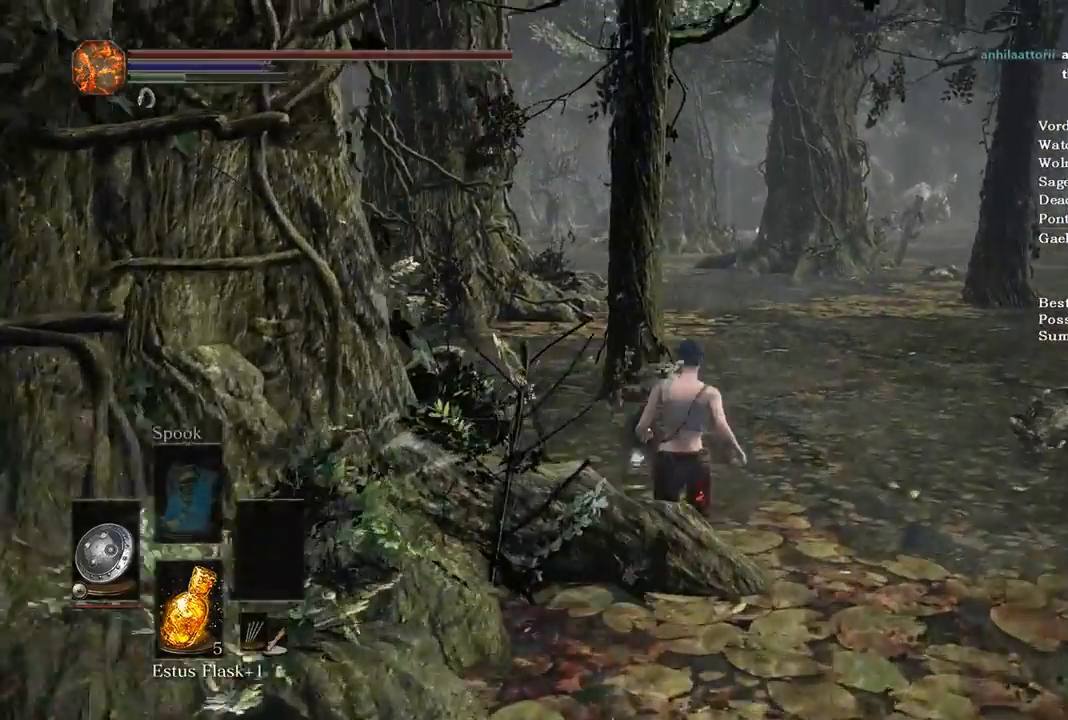
{"buttons": ["B"], "left_stick": "up", "right_stick": "down-left", "events": [[33, "B", "down"]]}
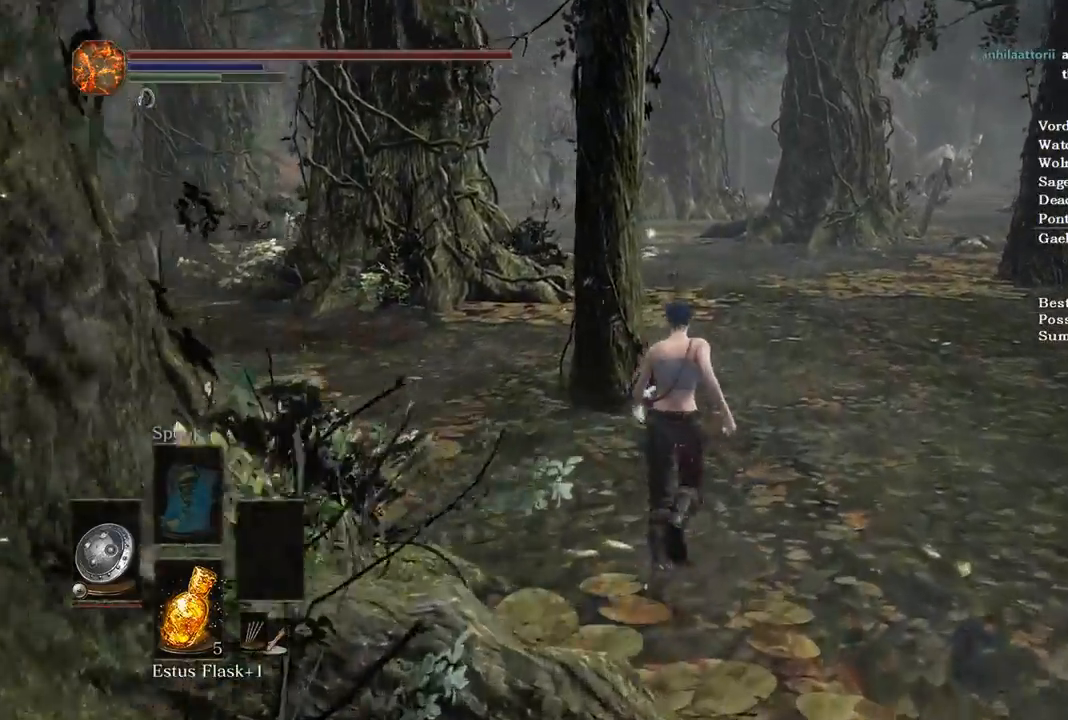
{"buttons": ["B"], "left_stick": "up", "right_stick": "down-left", "events": []}
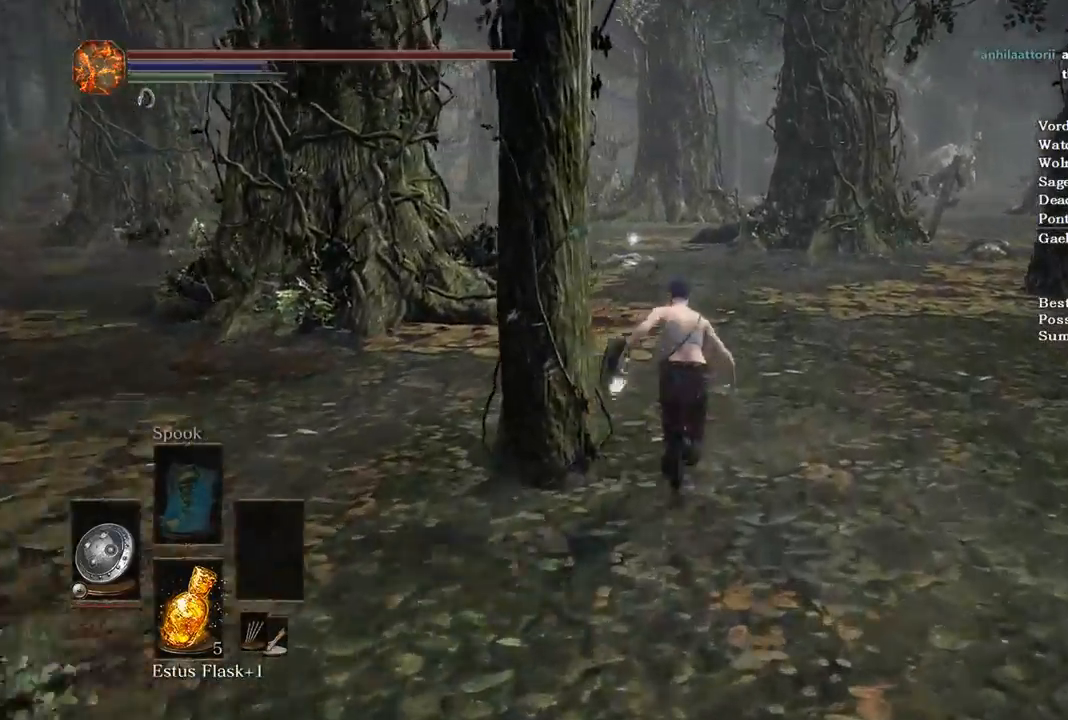
{"buttons": ["B"], "left_stick": "up", "right_stick": "down-left", "events": []}
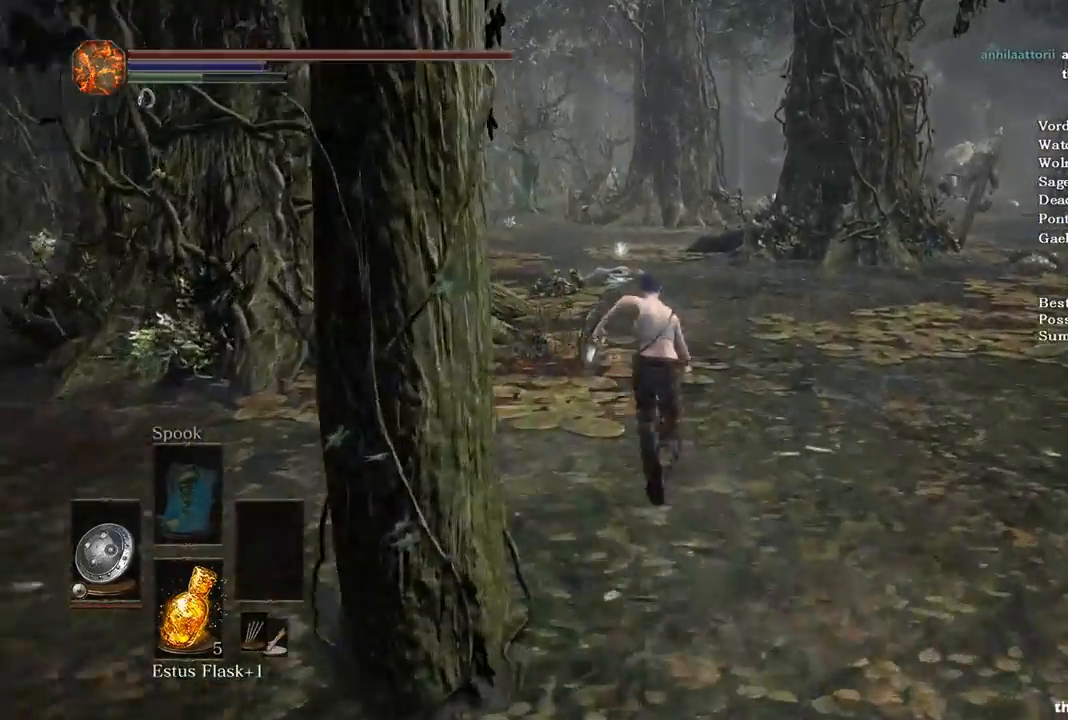
{"buttons": ["B"], "left_stick": "up", "right_stick": "down", "events": [[33, "right_stick", "down"]]}
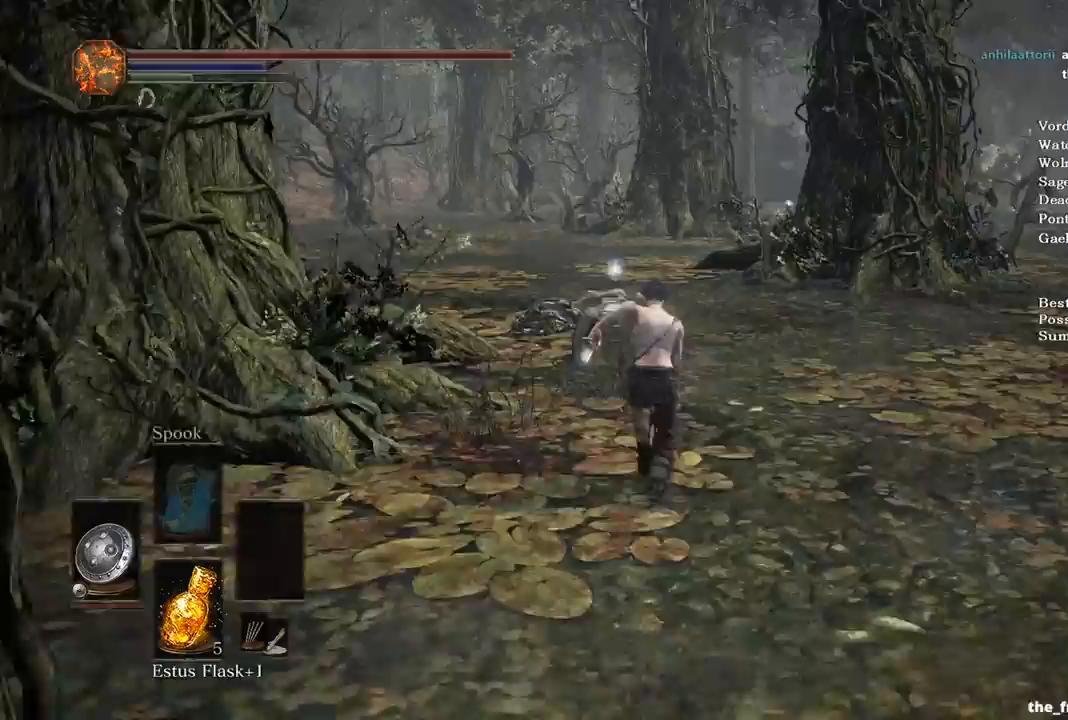
{"buttons": ["B"], "left_stick": "up", "right_stick": "down", "events": []}